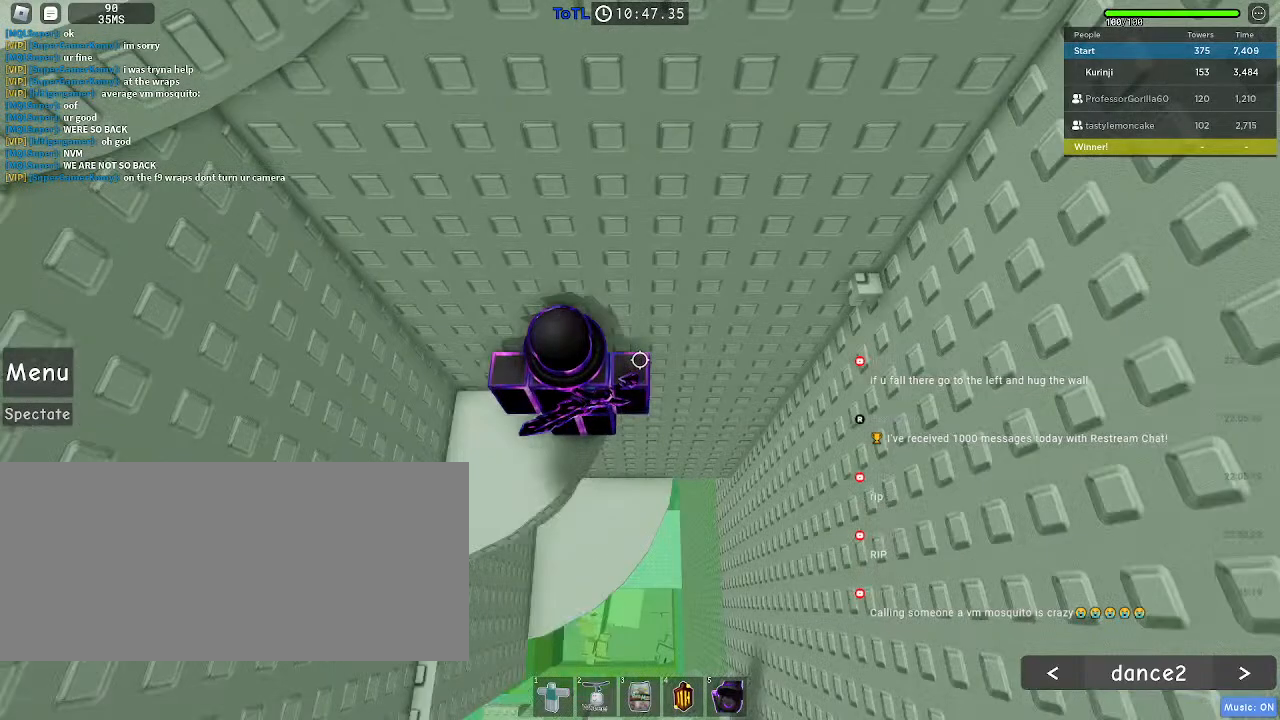
Gameplay with keyboard and mouse; each line is a JSON object with the keys and mouse buttons held at the frame after it. "events" lists presses ("down") and releases ("up") of "a", "ctrl", "d", "e", "f", "q", "r", "s", "shift", "space", "tab", "w", "mouse_left", "mouse_wheel", "mouse_right", "mouse_mb4" and "mouse_mb5" between this image and that frame as [ms after this image, input, new state], when the widget could be followed in between. "mouse_left", "mouse_wheel", "mouse_right", "mouse_mb4", "mouse_mb5" = the "left", "wheel", "right", "mb4", "mb5" buttons of the "mouse" list. No other keys are recorded. "wheel" means that the mouse wheel is clicked or scrolled. Mouse movement is not recorded.
{"keys": [], "mouse": [], "events": [[317, "w", "down"], [483, "w", "up"]]}
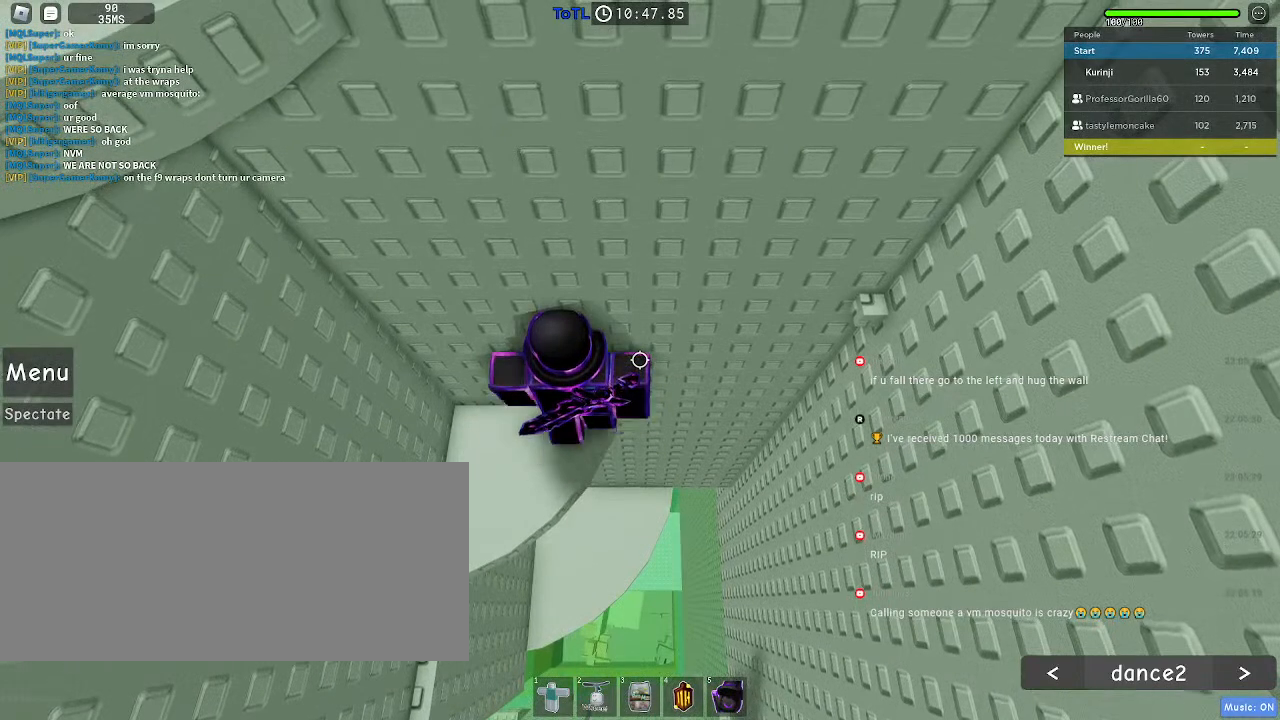
{"keys": ["d"], "mouse": [], "events": [[250, "d", "down"], [350, "space", "down"], [433, "space", "up"]]}
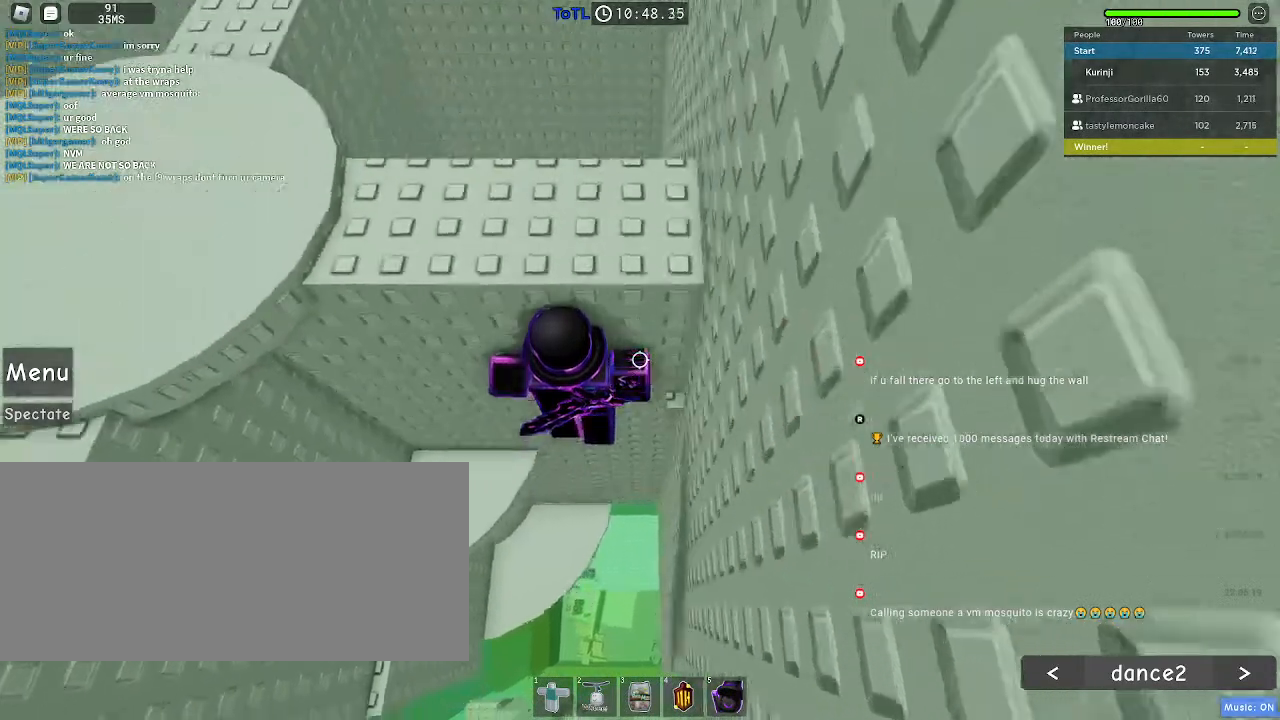
{"keys": [], "mouse": [], "events": [[133, "w", "down"], [467, "d", "up"], [467, "w", "up"]]}
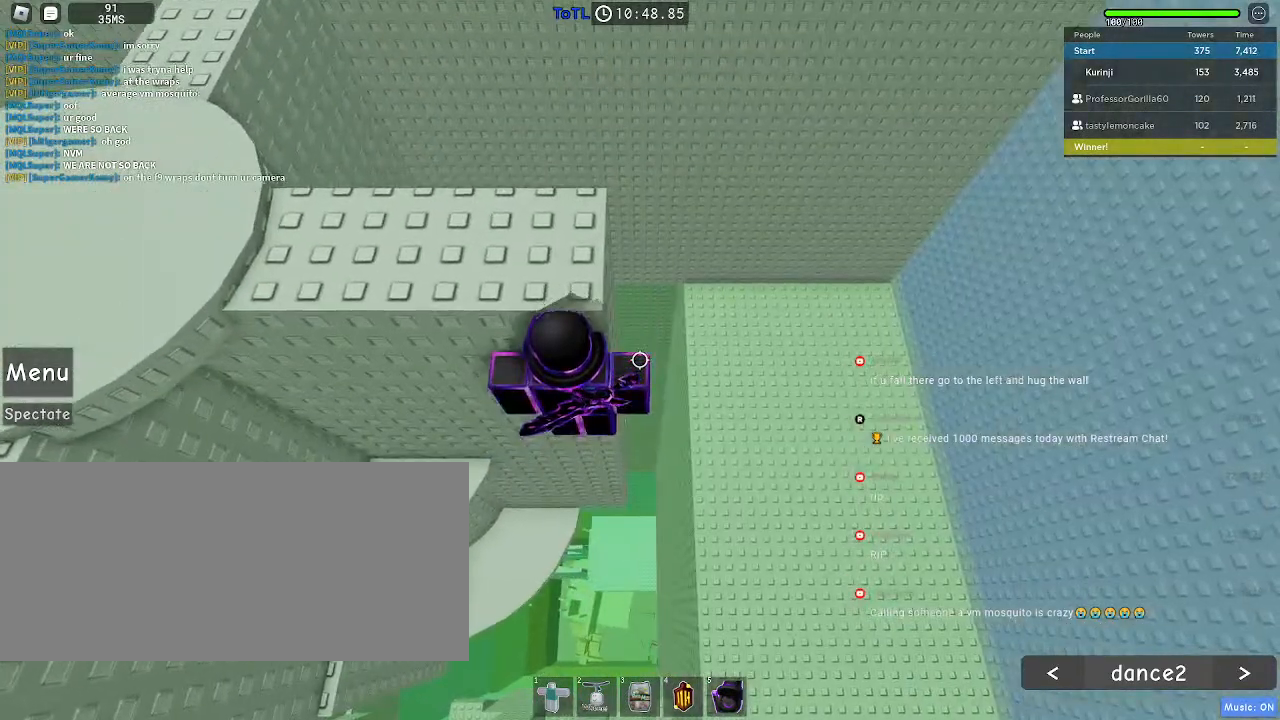
{"keys": ["a"], "mouse": [], "events": [[67, "space", "down"], [133, "a", "down"], [183, "space", "up"], [317, "w", "down"], [383, "w", "up"]]}
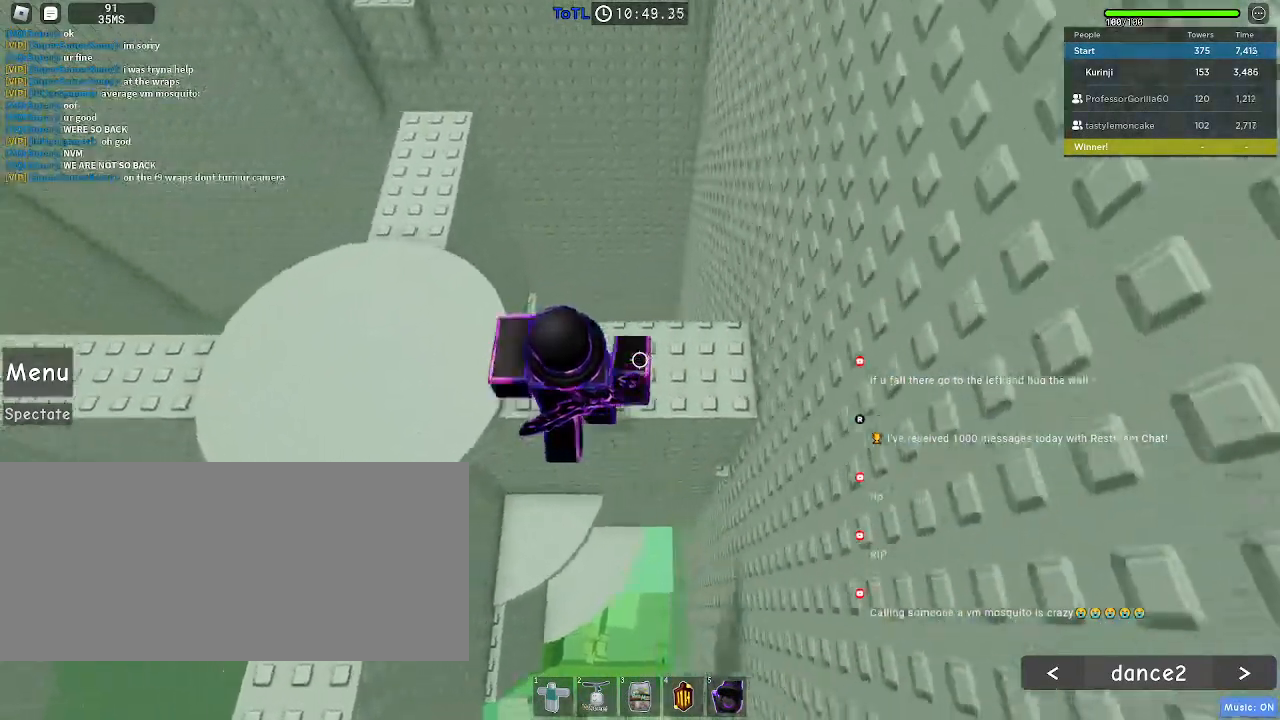
{"keys": ["w"], "mouse": [], "events": [[183, "w", "down"], [450, "a", "up"]]}
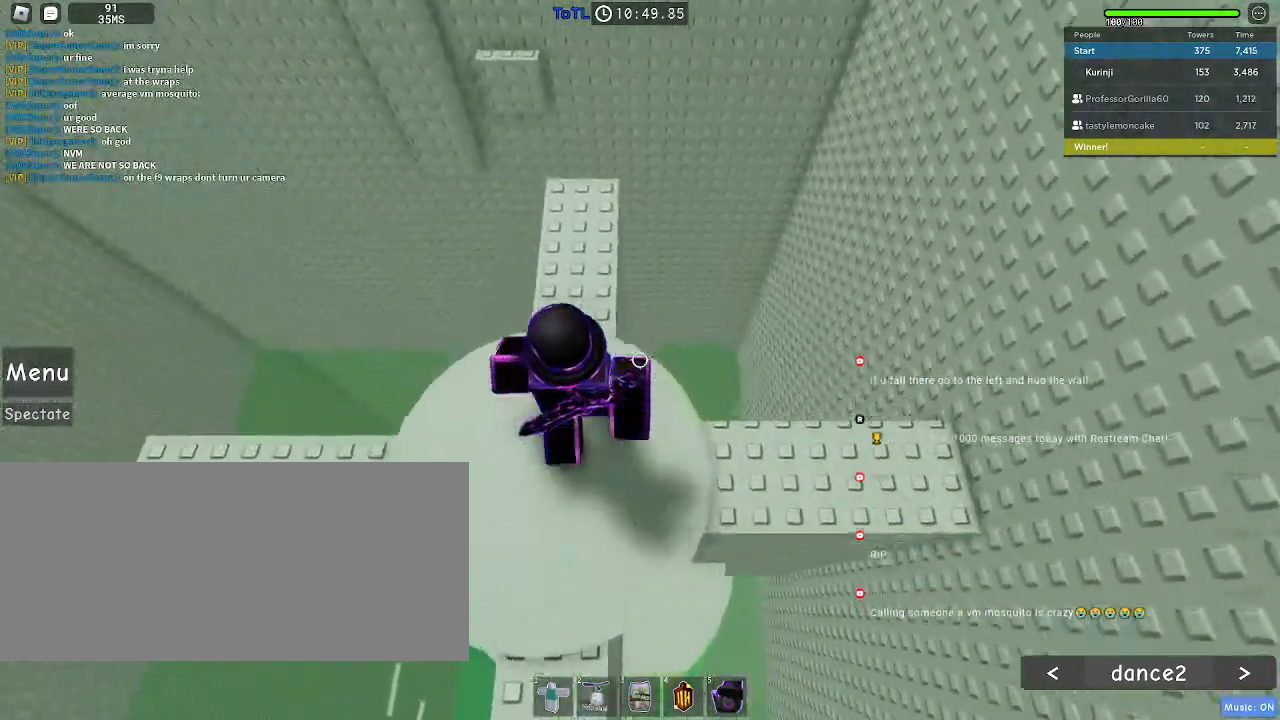
{"keys": [], "mouse": [], "events": [[400, "w", "up"]]}
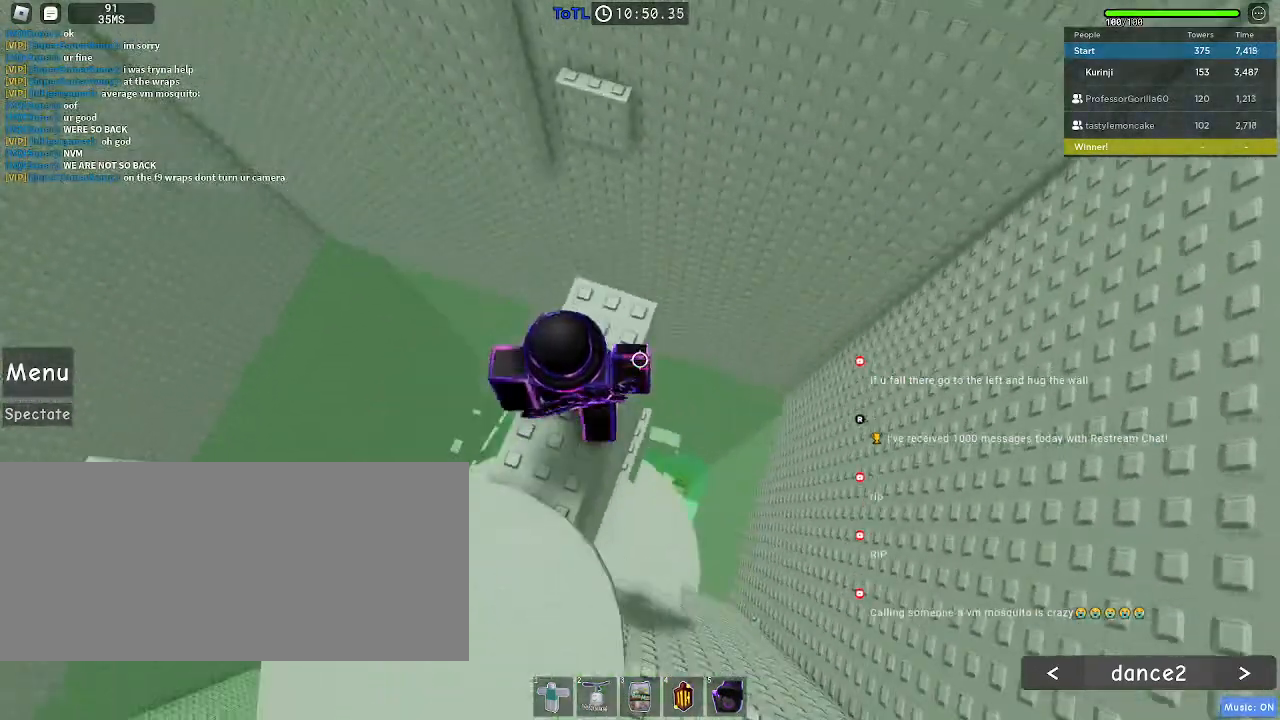
{"keys": ["w"], "mouse": [], "events": [[100, "w", "down"], [367, "space", "down"], [467, "space", "up"]]}
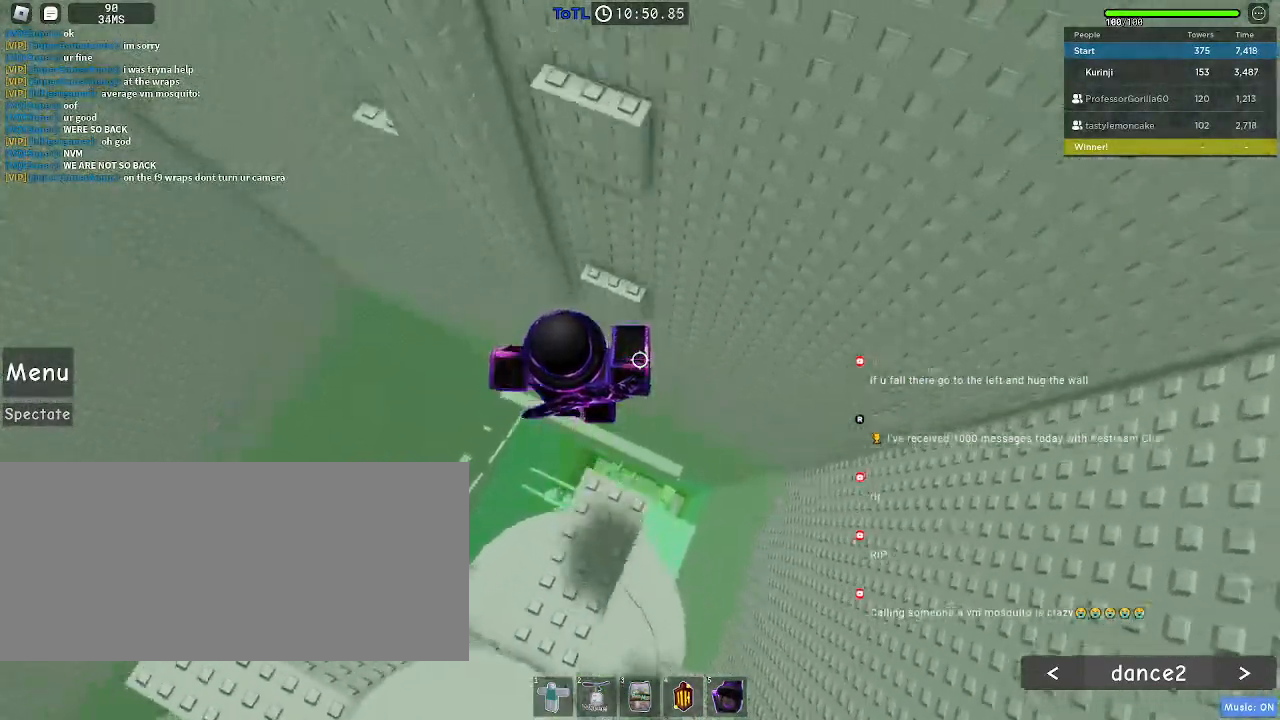
{"keys": ["d", "w"], "mouse": [], "events": [[417, "d", "down"]]}
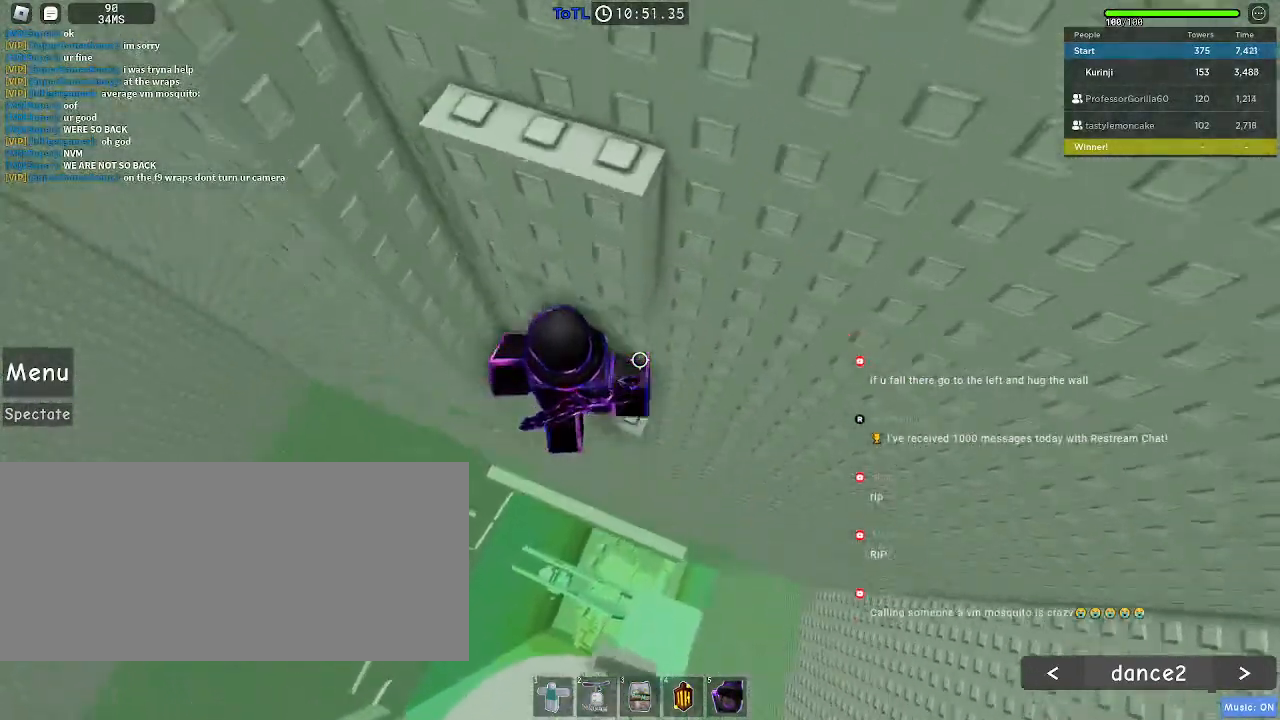
{"keys": [], "mouse": [], "events": [[33, "d", "up"], [67, "w", "up"]]}
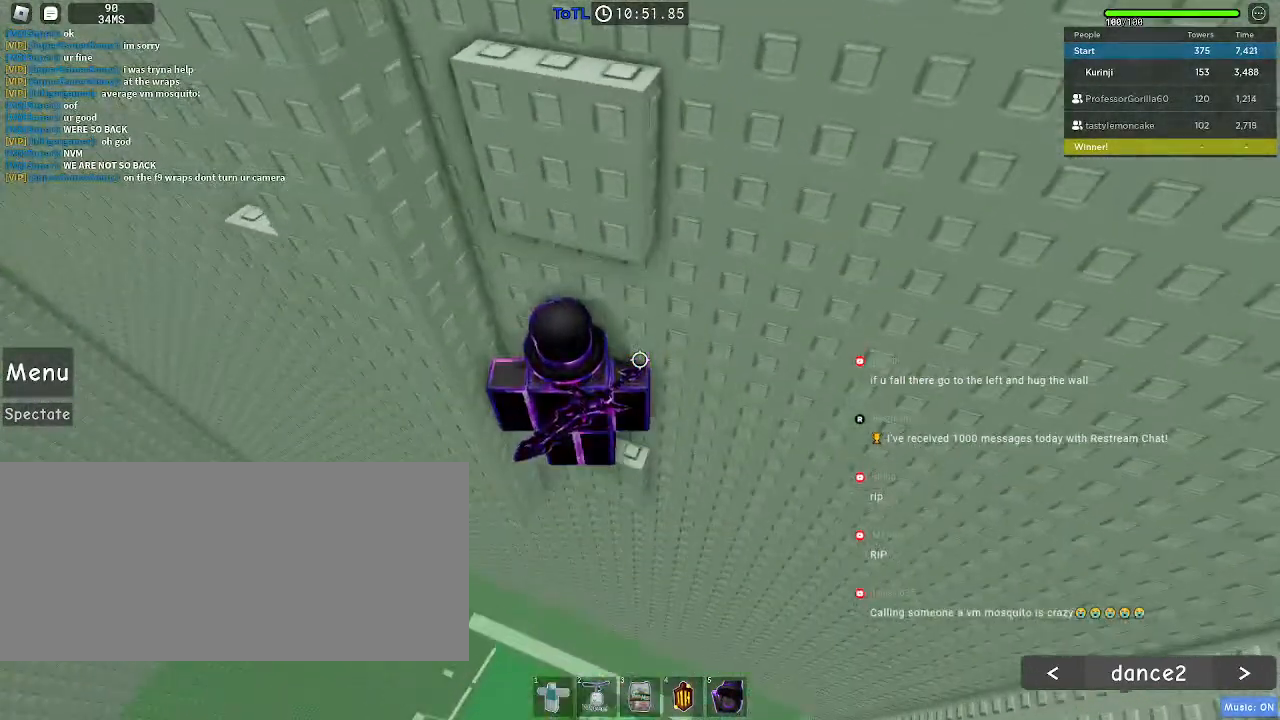
{"keys": [], "mouse": [], "events": []}
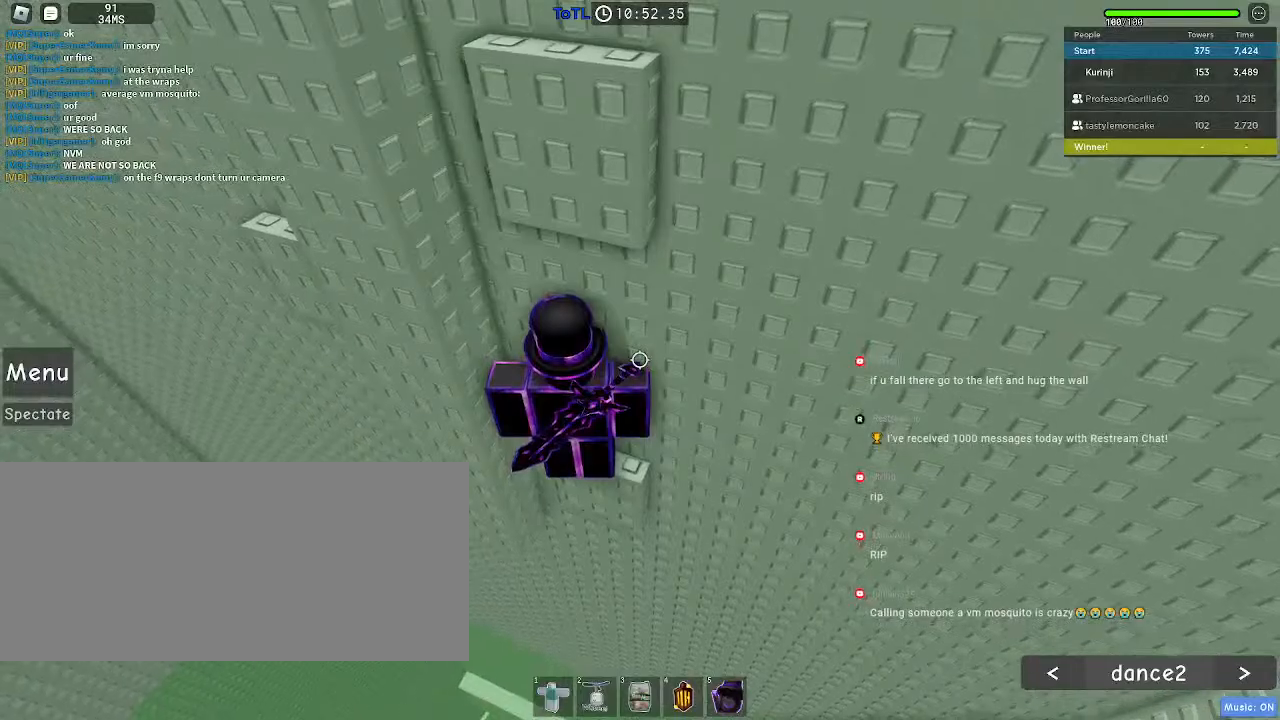
{"keys": [], "mouse": [], "events": []}
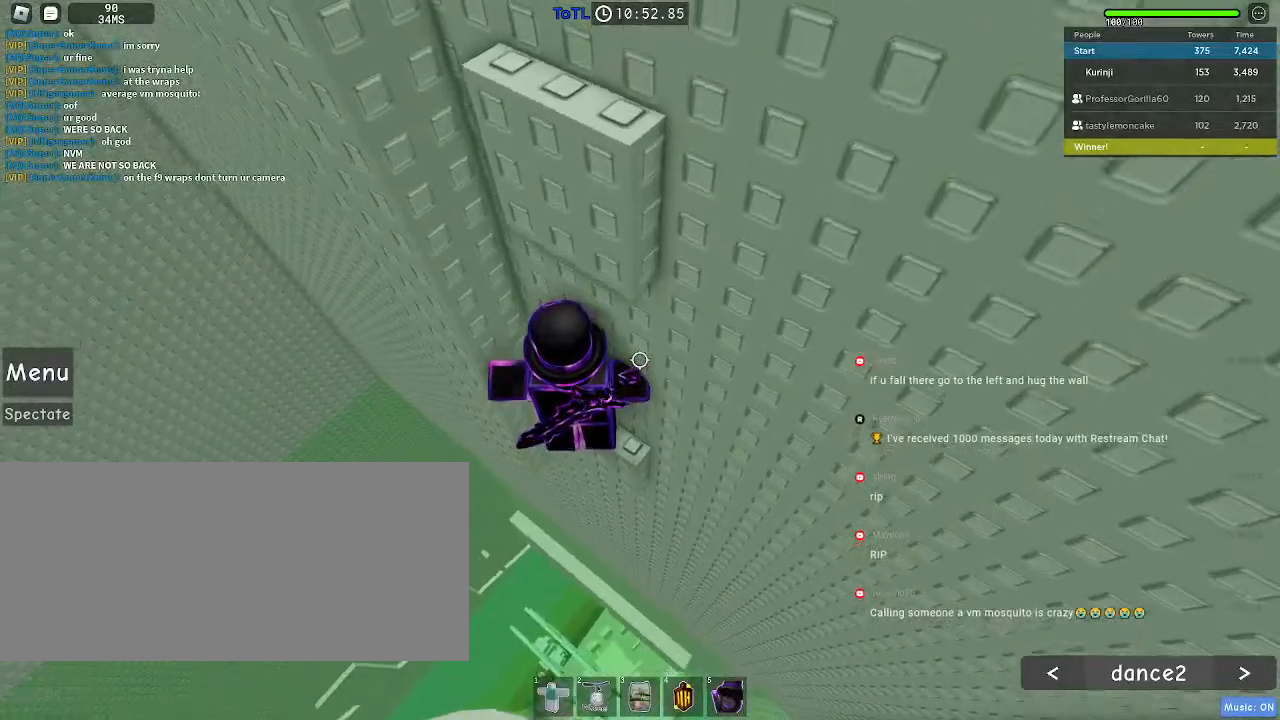
{"keys": ["a"], "mouse": [], "events": [[117, "w", "down"], [183, "w", "up"], [500, "a", "down"]]}
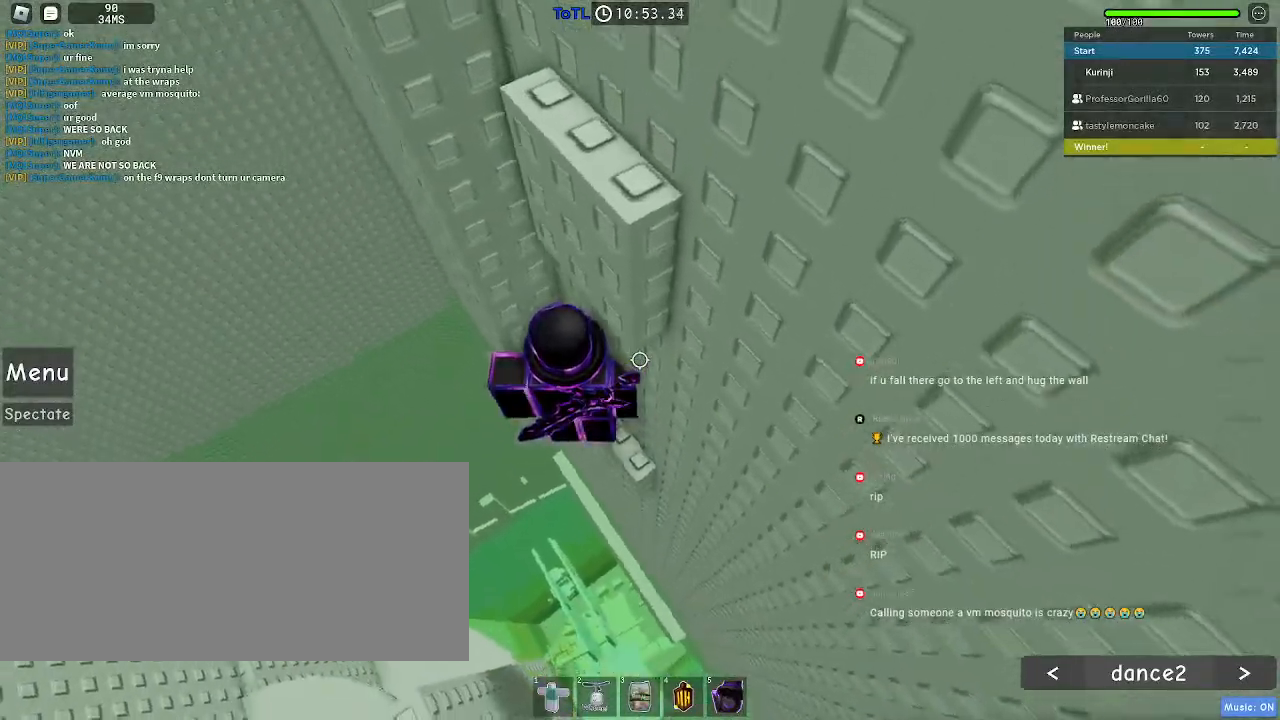
{"keys": ["a"], "mouse": [], "events": [[100, "space", "down"], [183, "space", "up"]]}
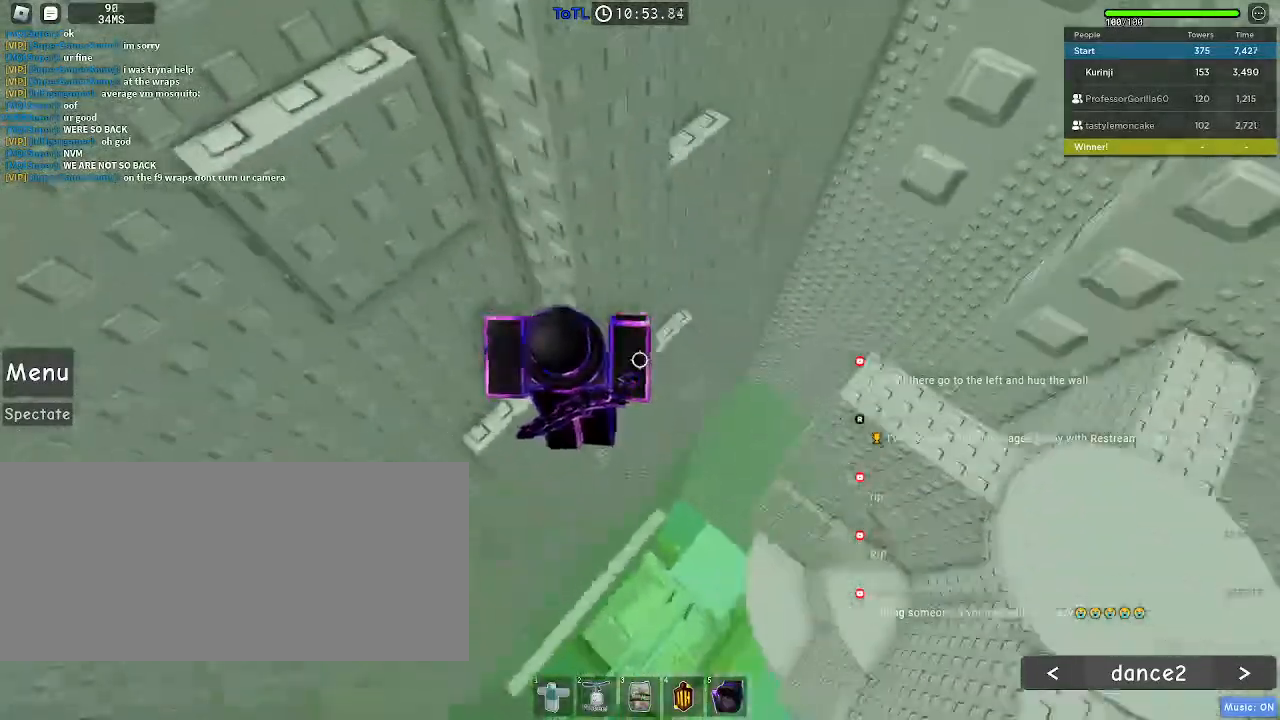
{"keys": [], "mouse": [], "events": [[233, "w", "down"], [283, "a", "up"], [300, "w", "up"], [367, "w", "down"], [467, "w", "up"]]}
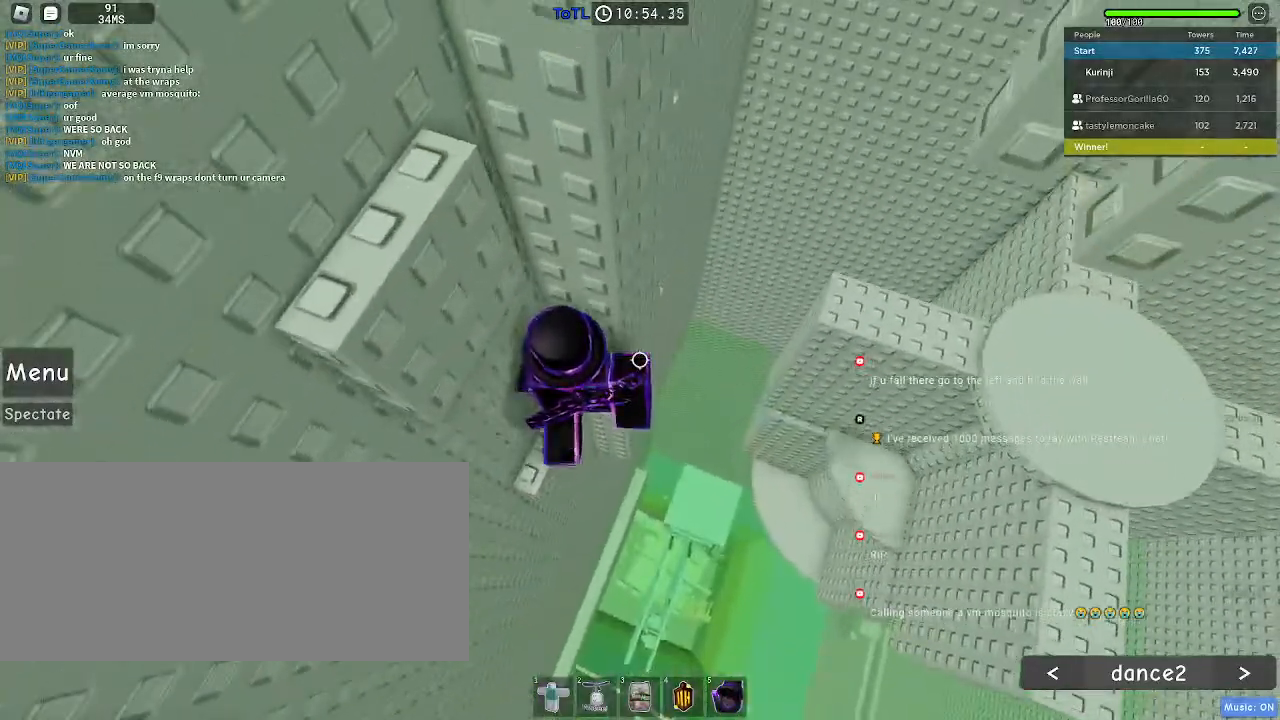
{"keys": ["d"], "mouse": [], "events": [[150, "d", "down"], [267, "space", "down"], [350, "space", "up"]]}
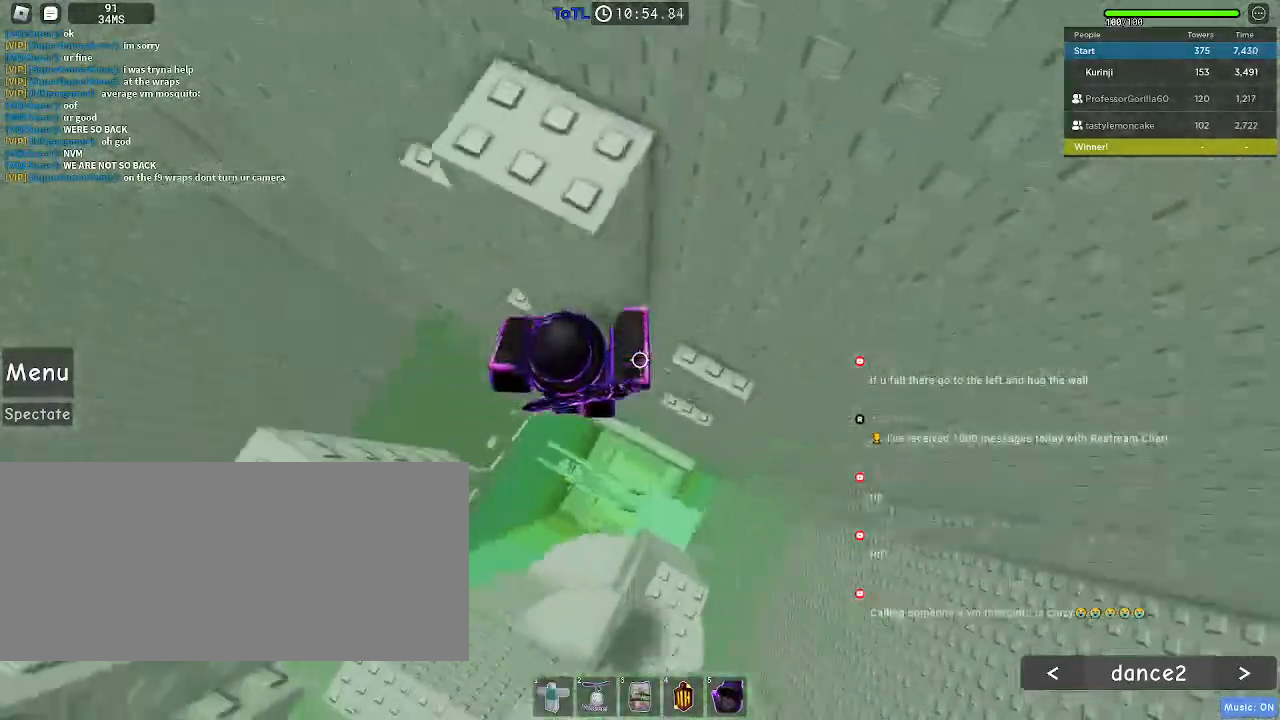
{"keys": [], "mouse": [], "events": [[200, "w", "down"], [250, "d", "up"], [250, "w", "up"]]}
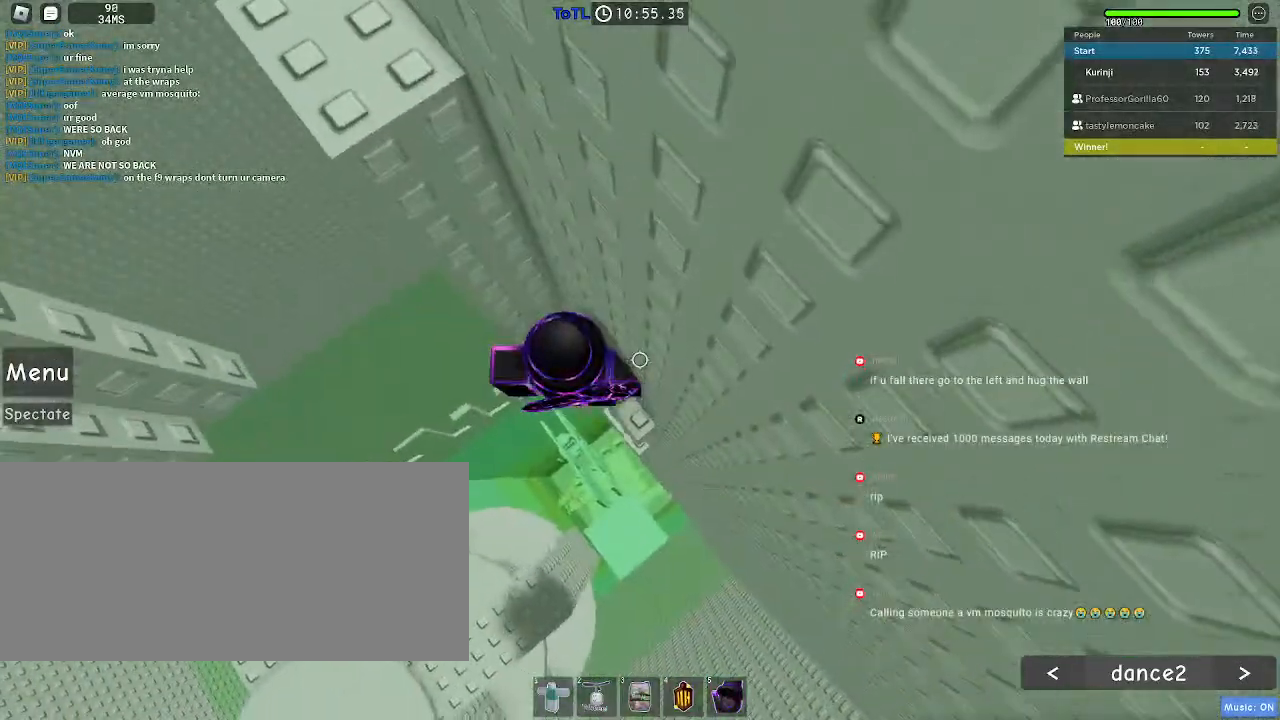
{"keys": ["a"], "mouse": [], "events": [[17, "a", "down"], [133, "space", "down"], [217, "space", "up"]]}
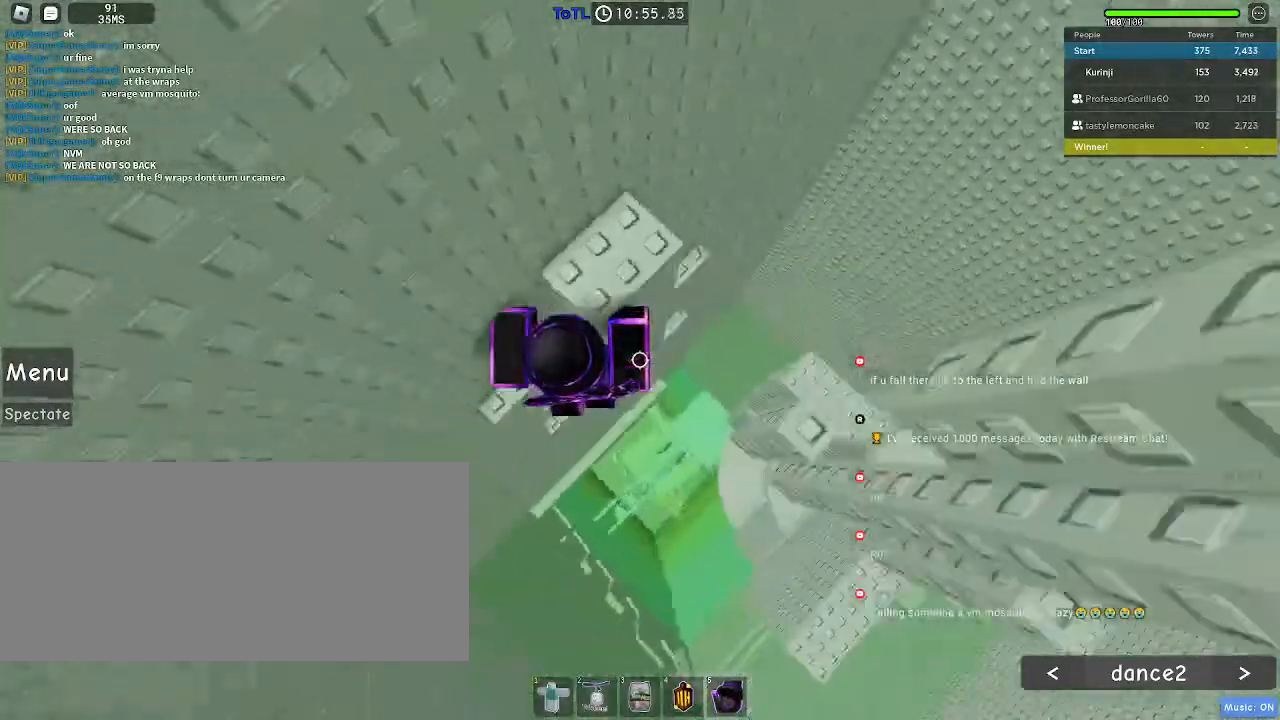
{"keys": ["w"], "mouse": [], "events": [[183, "a", "up"], [267, "space", "down"], [333, "w", "down"], [383, "space", "up"]]}
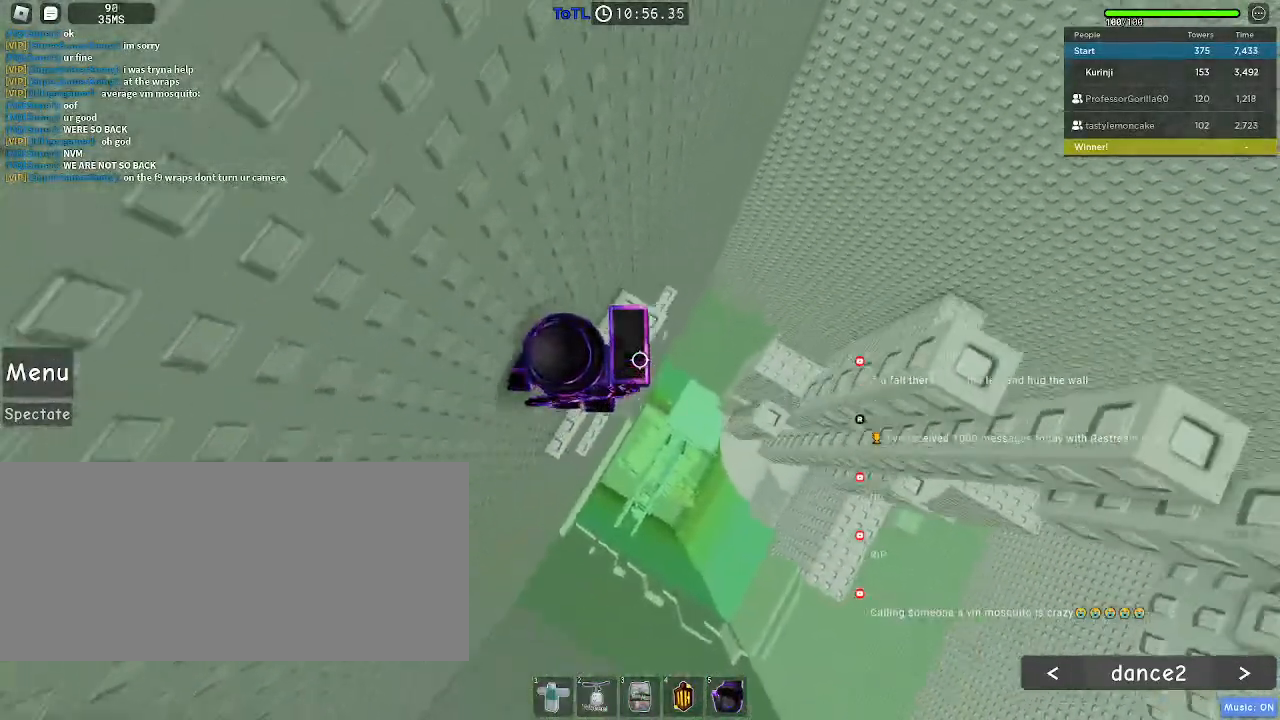
{"keys": ["a"], "mouse": [], "events": [[83, "w", "up"], [400, "a", "down"]]}
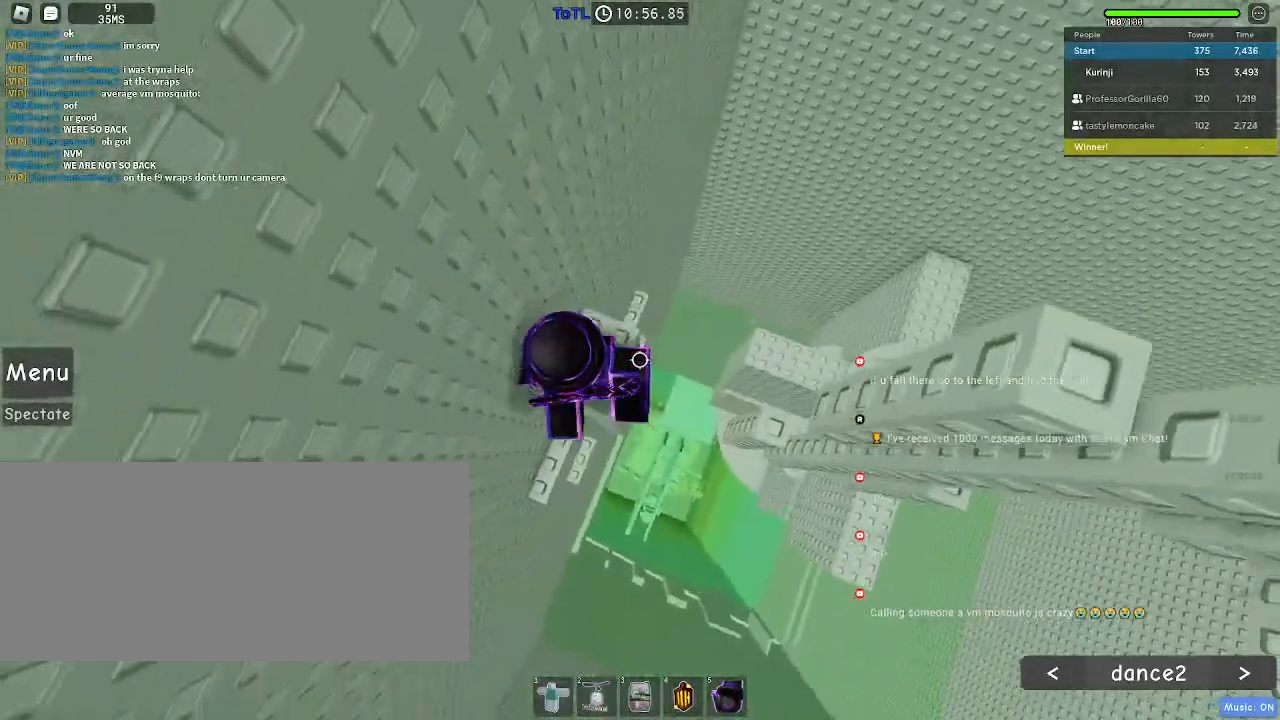
{"keys": [], "mouse": [], "events": [[17, "a", "up"], [133, "a", "down"], [200, "a", "up"]]}
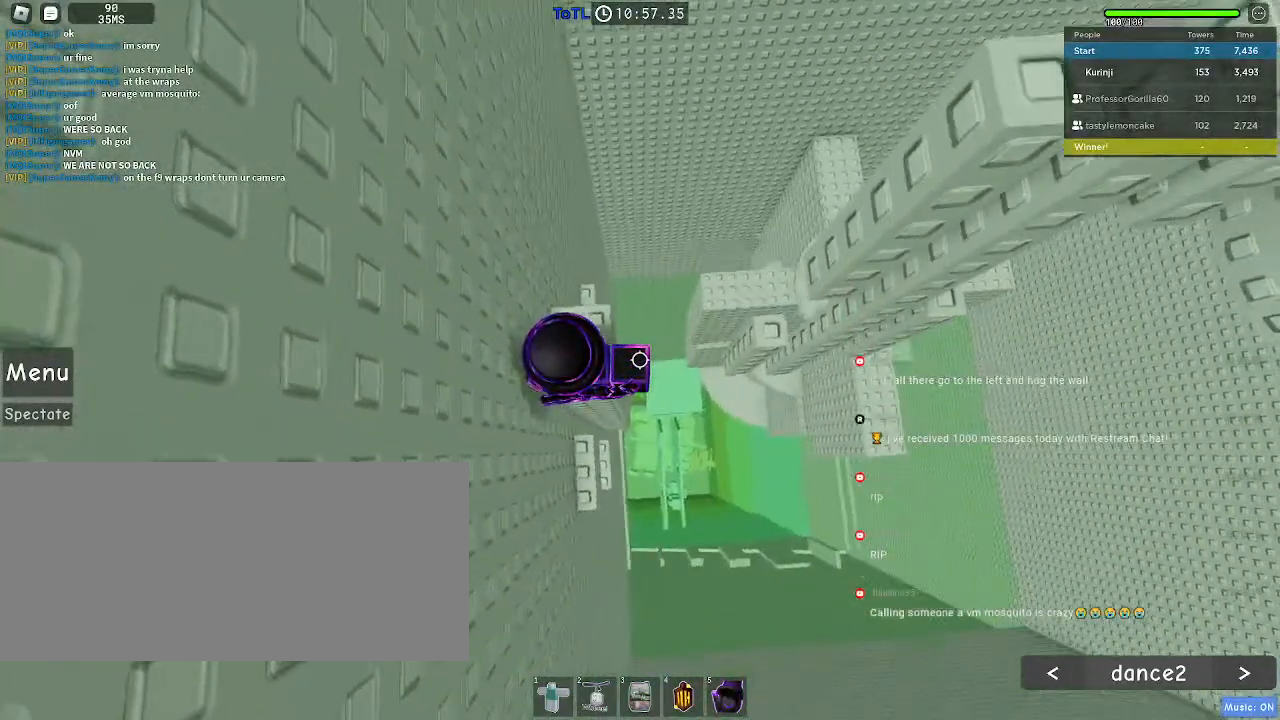
{"keys": ["d"], "mouse": [], "events": [[67, "d", "down"], [217, "space", "down"], [333, "space", "up"]]}
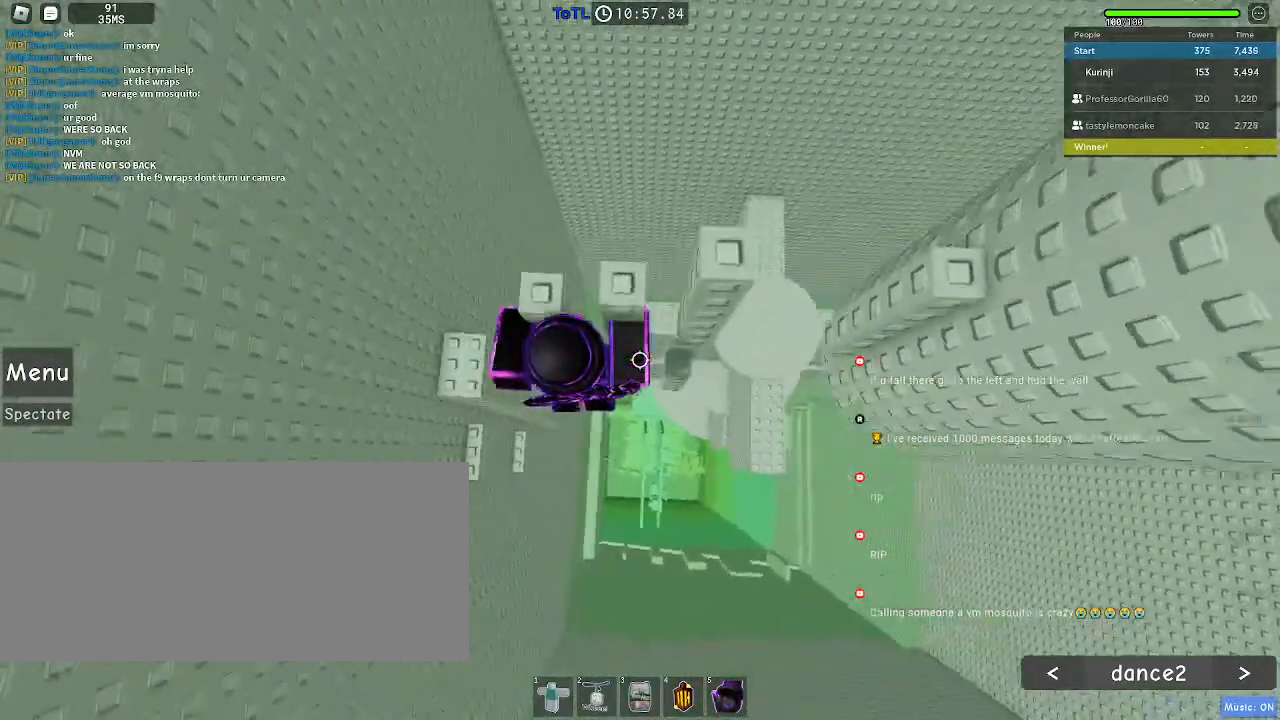
{"keys": [], "mouse": [], "events": [[183, "w", "down"], [300, "d", "up"], [300, "w", "up"]]}
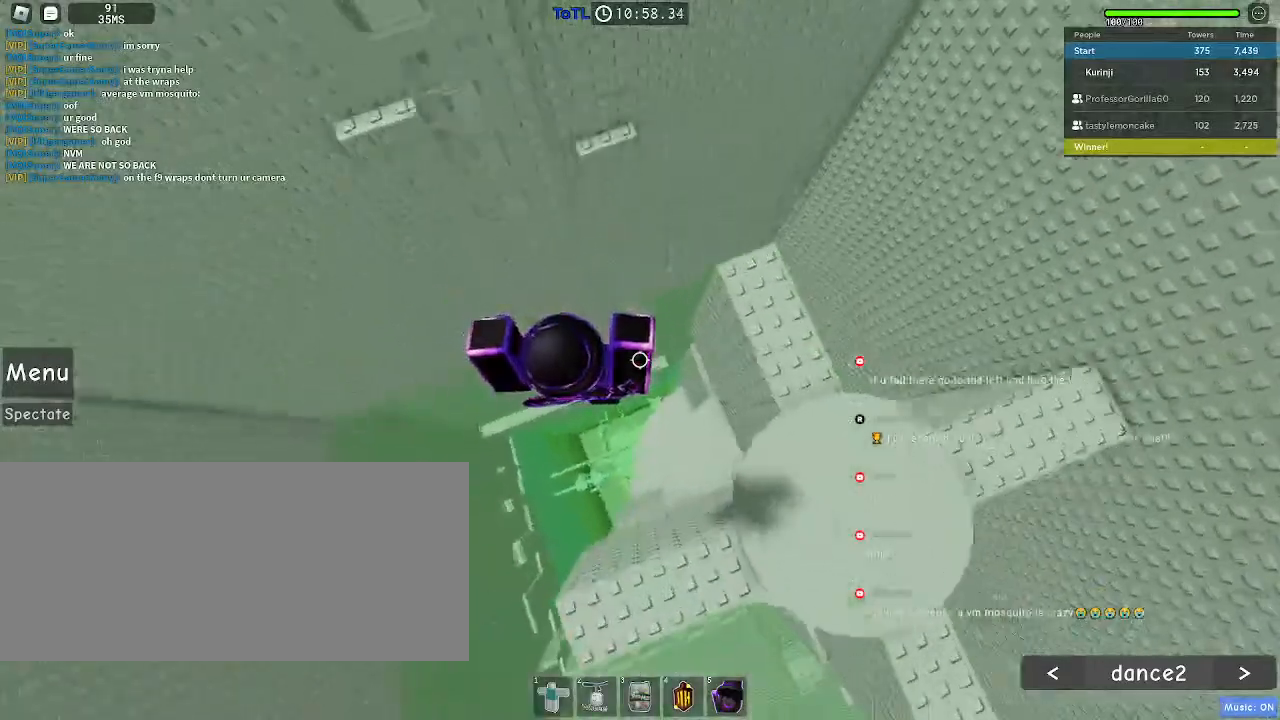
{"keys": [], "mouse": [], "events": [[83, "d", "down"], [450, "d", "up"]]}
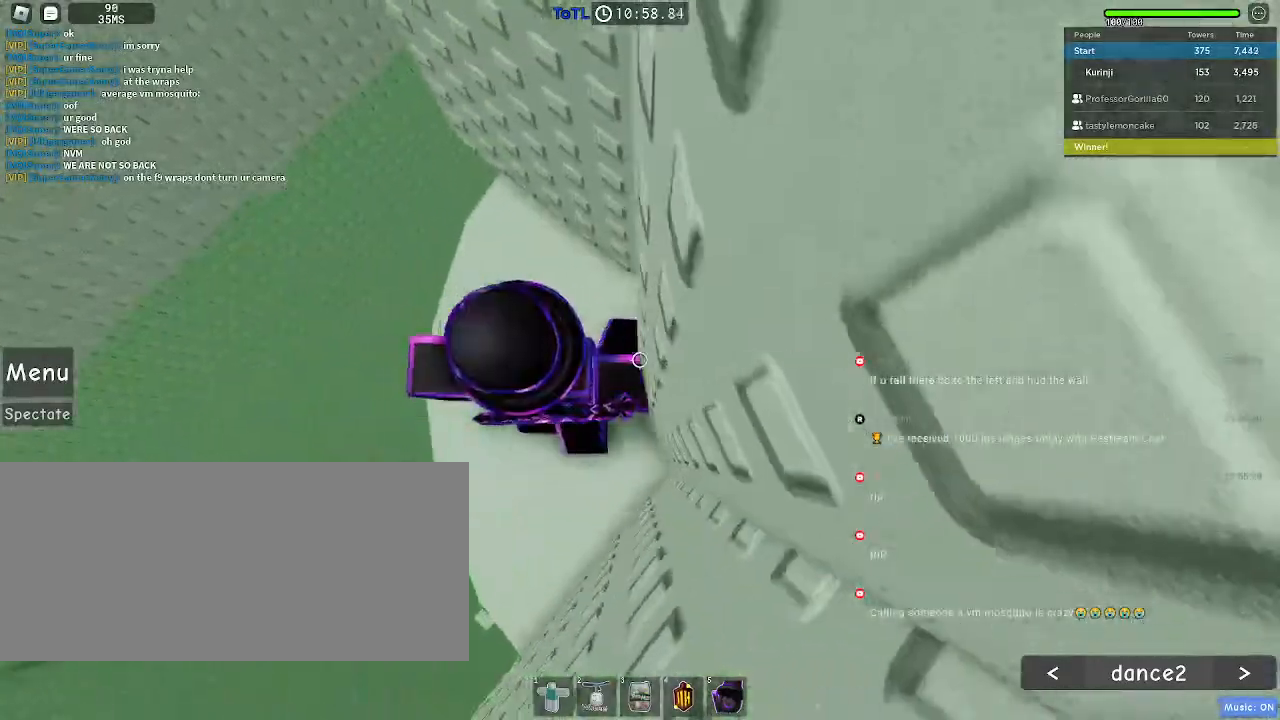
{"keys": ["a", "w"], "mouse": [], "events": [[150, "a", "down"], [167, "w", "down"], [233, "a", "up"], [250, "w", "up"], [350, "a", "down"], [367, "w", "down"]]}
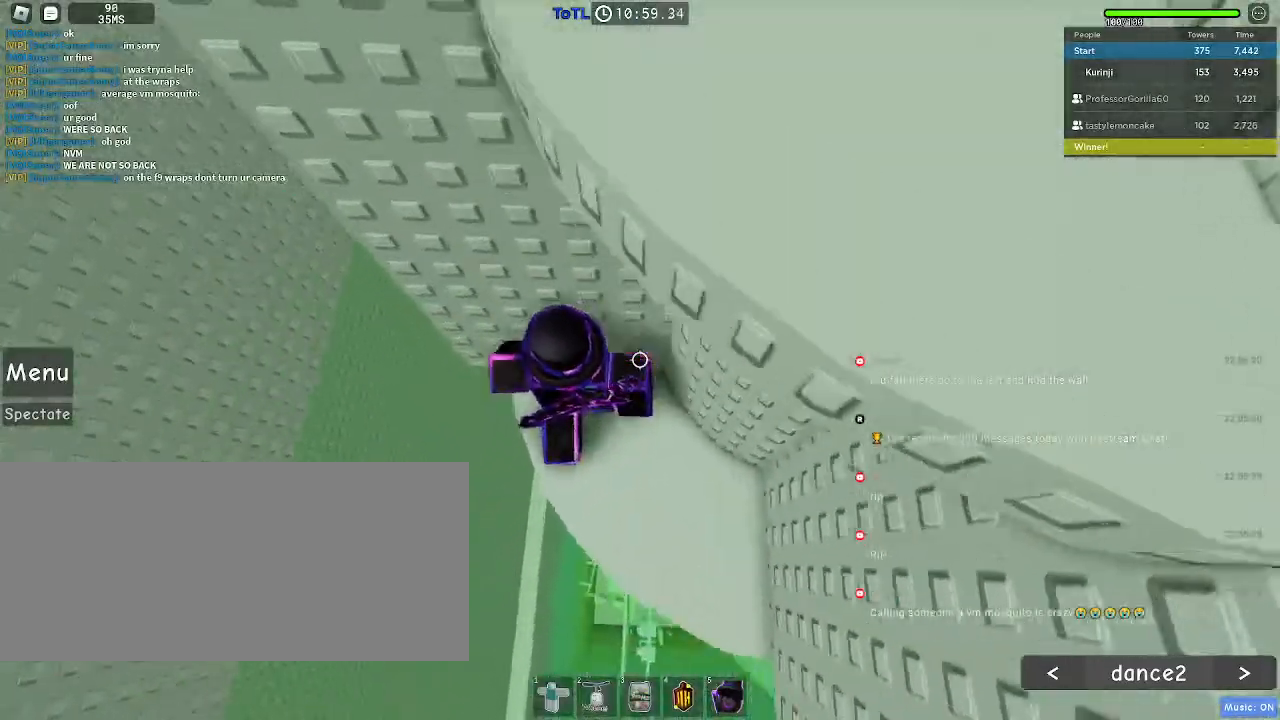
{"keys": [], "mouse": [], "events": [[33, "a", "up"], [67, "w", "up"], [150, "a", "down"], [167, "w", "down"], [250, "a", "up"], [250, "w", "up"], [350, "w", "down"], [467, "w", "up"]]}
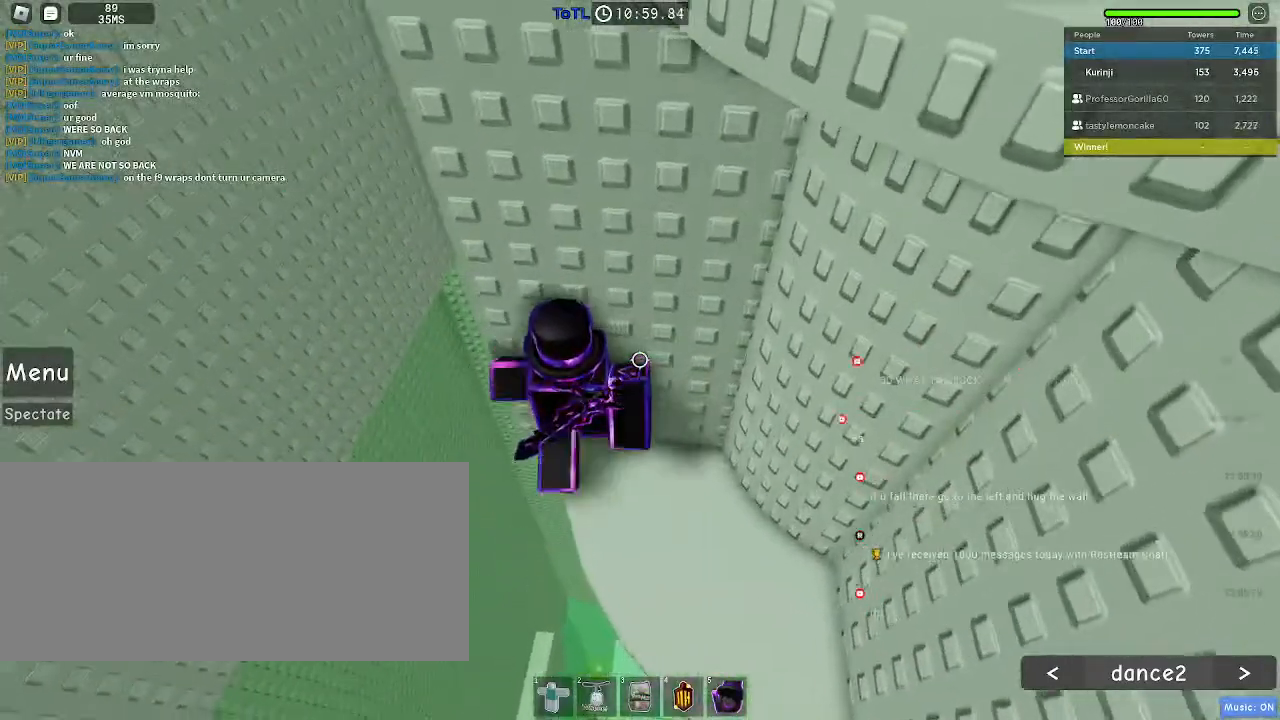
{"keys": ["a", "space"], "mouse": [], "events": [[33, "w", "down"], [167, "w", "up"], [317, "a", "down"], [467, "space", "down"]]}
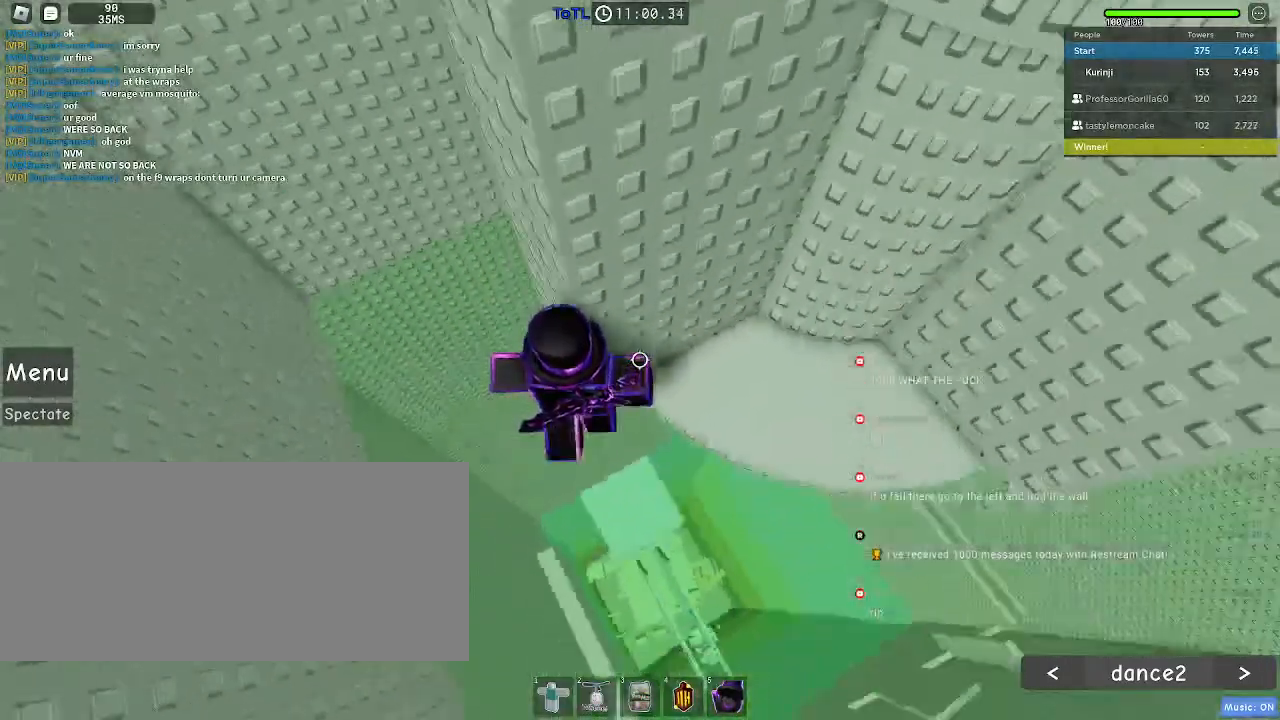
{"keys": ["a"], "mouse": [], "events": [[33, "space", "up"]]}